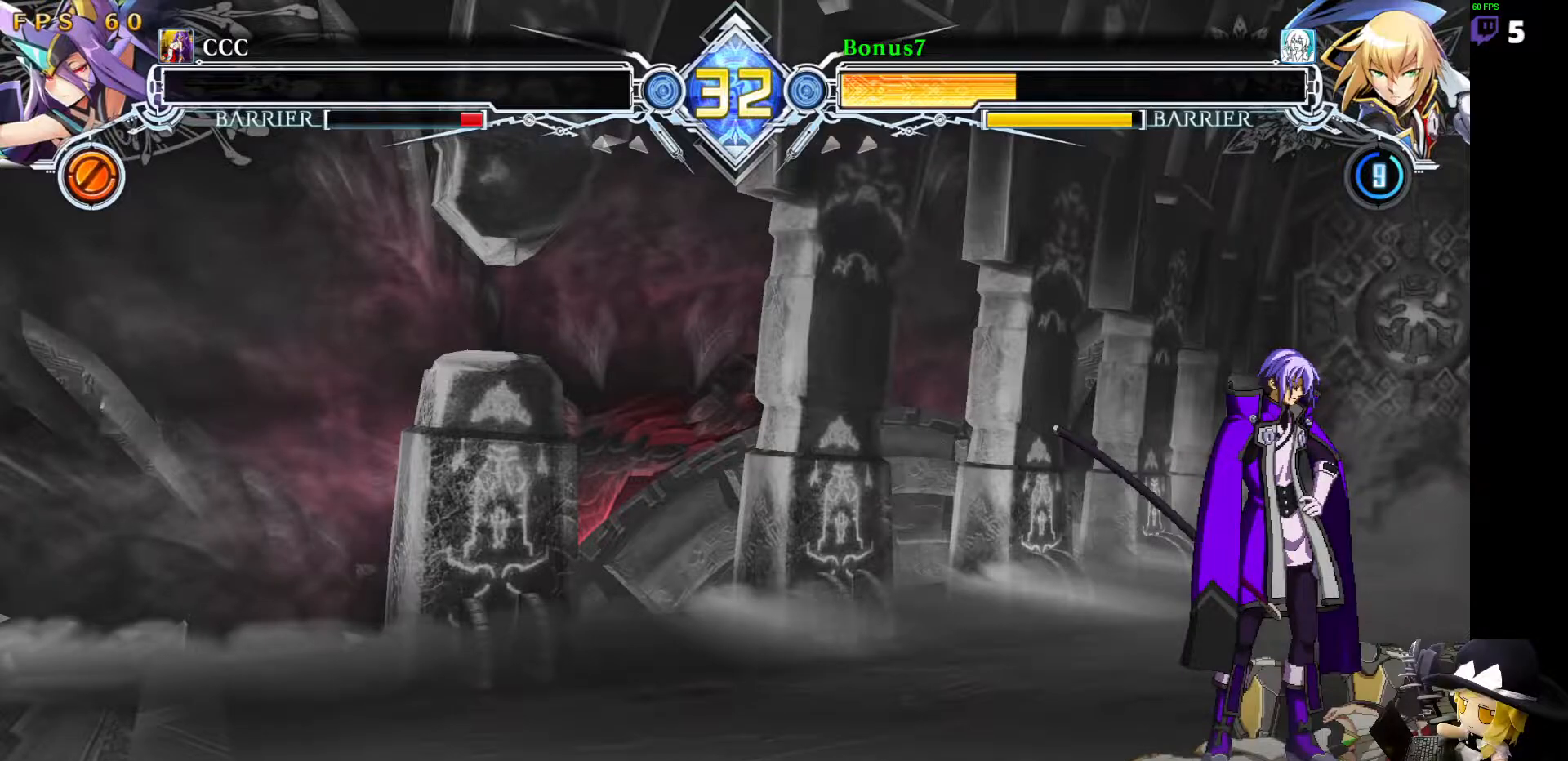
Gameplay with a controller (arcade stick); each line is a JSON object with the inputs held at the frame after it. "events" lists button and stick changes between this image and that frame as [ms after this image, input, new state], when the widget could be followed in between. Not read: L3 R3 other_buttons.
{"buttons": [], "events": [[84, "CROSS", "down"], [169, "CROSS", "up"], [236, "CROSS", "down"], [337, "CROSS", "up"], [405, "CROSS", "down"], [506, "CROSS", "up"]]}
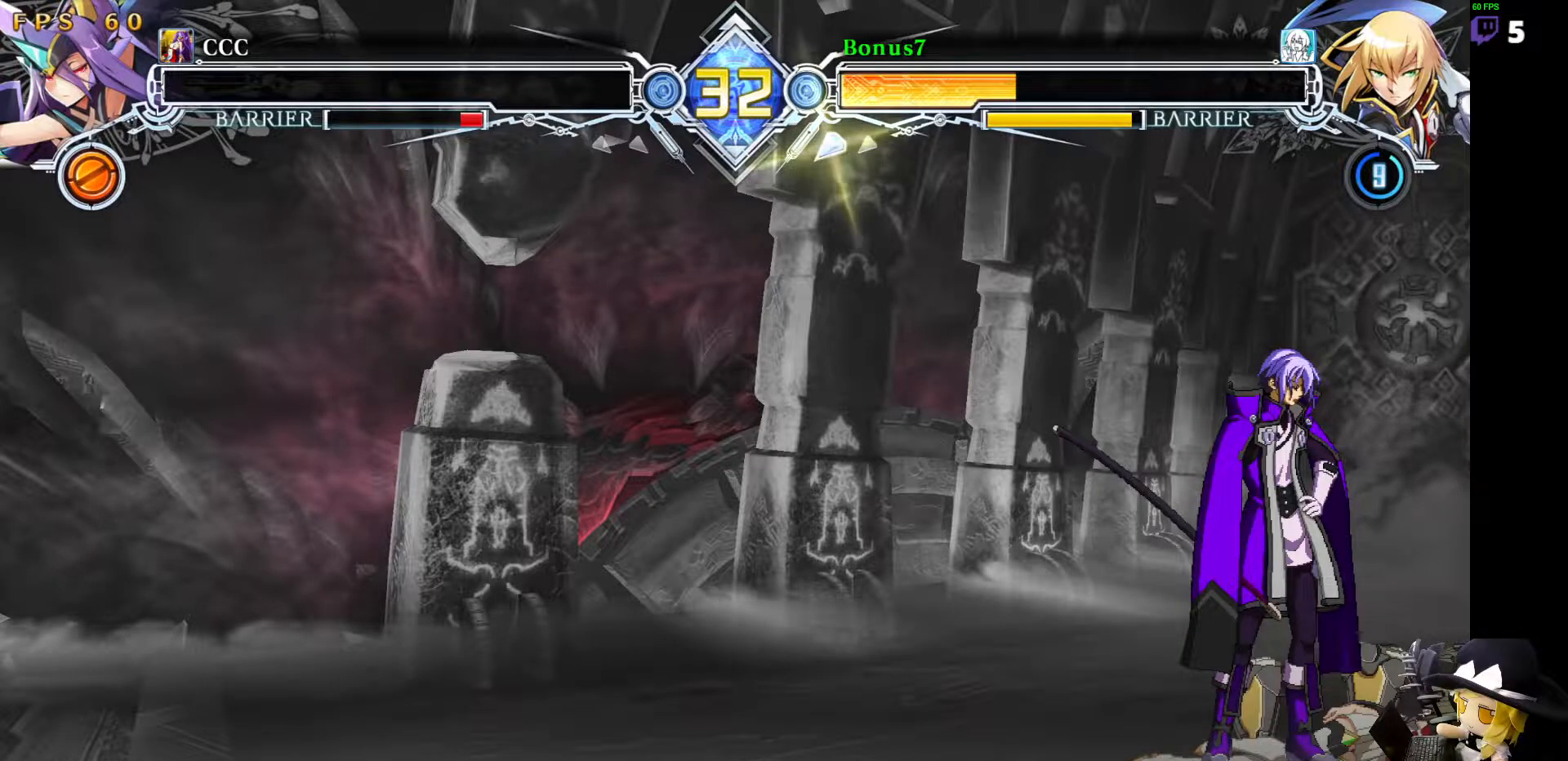
{"buttons": [], "events": [[50, "CROSS", "down"], [151, "CROSS", "up"]]}
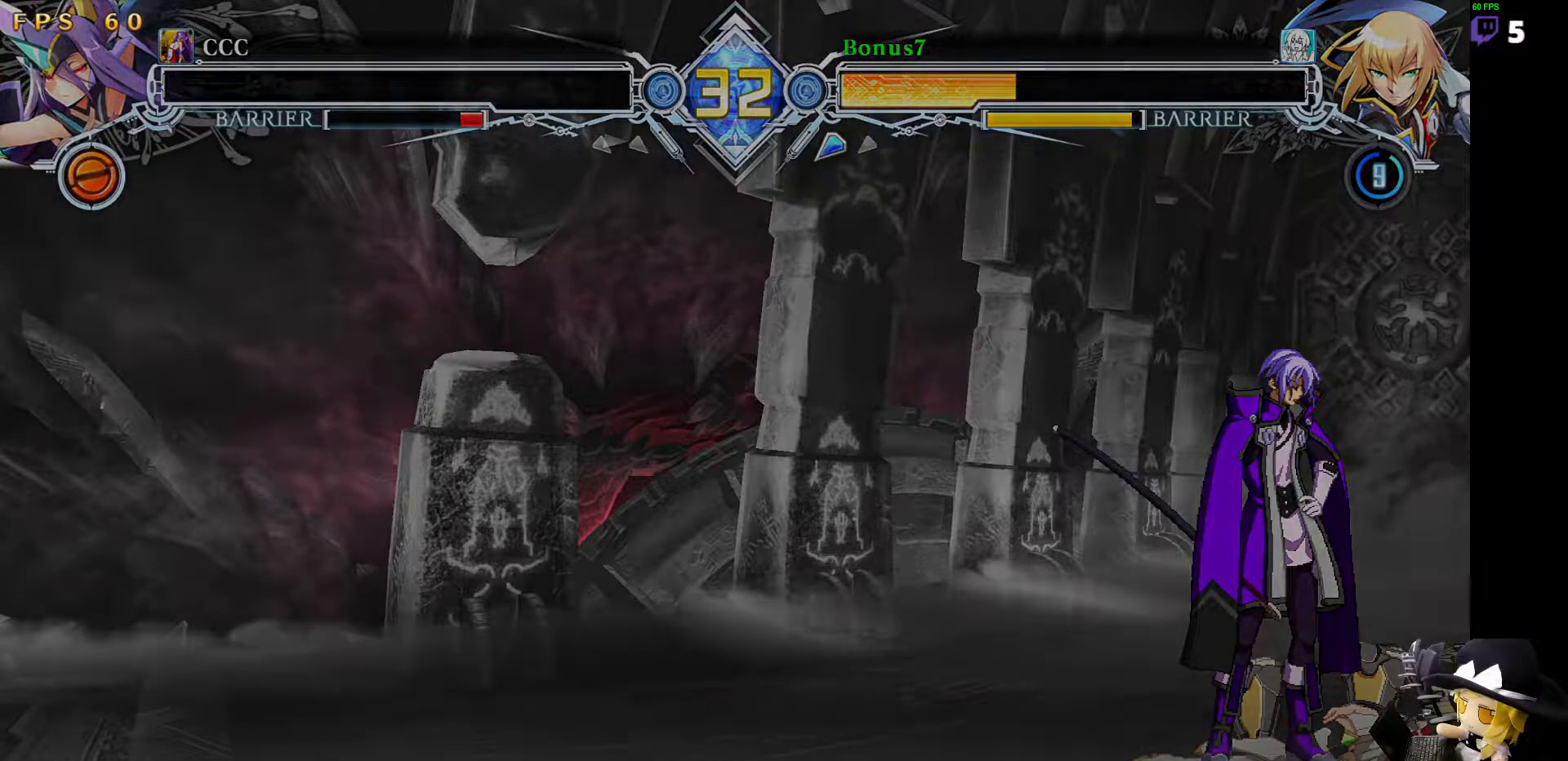
{"buttons": [], "events": []}
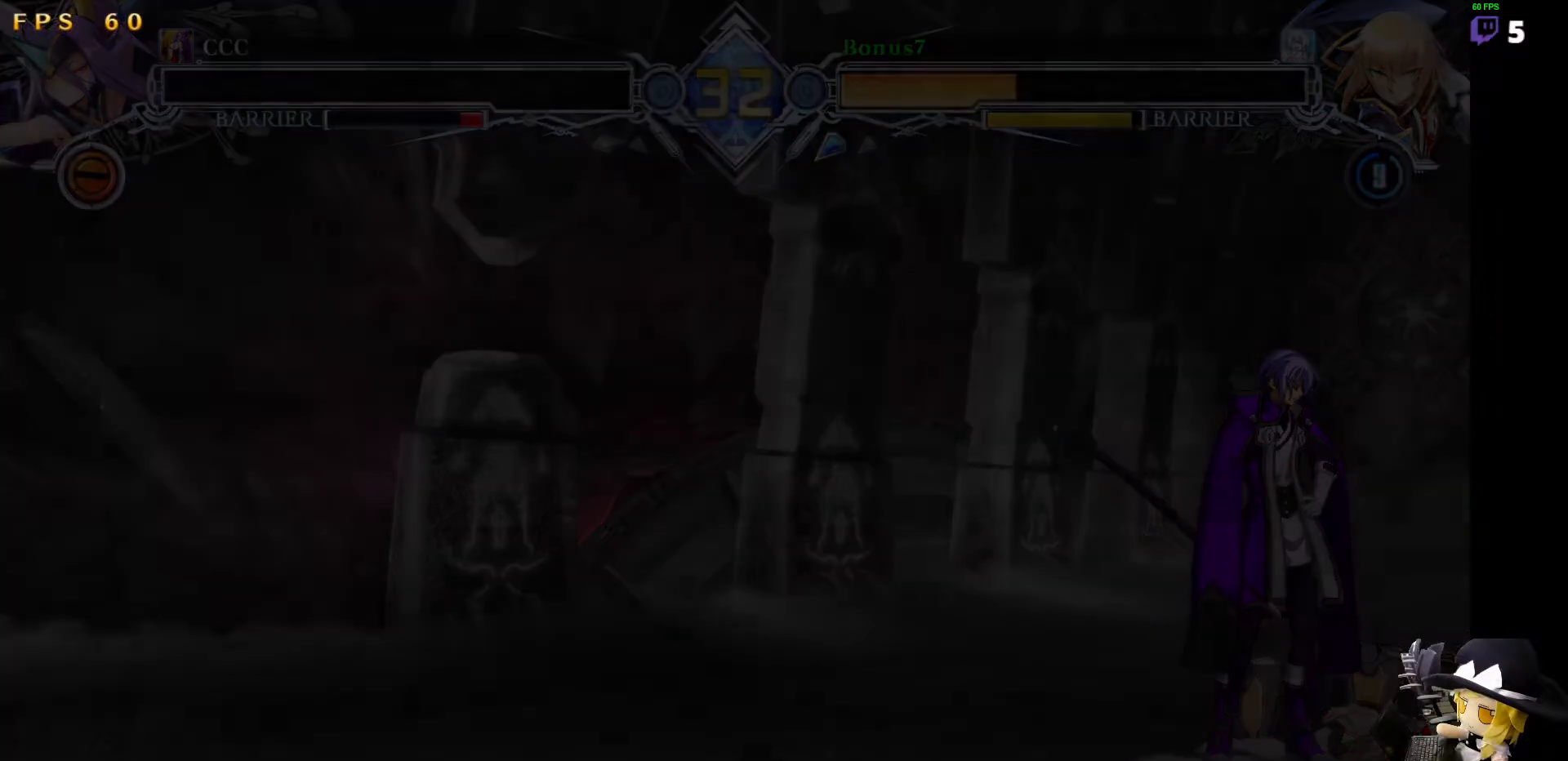
{"buttons": [], "events": []}
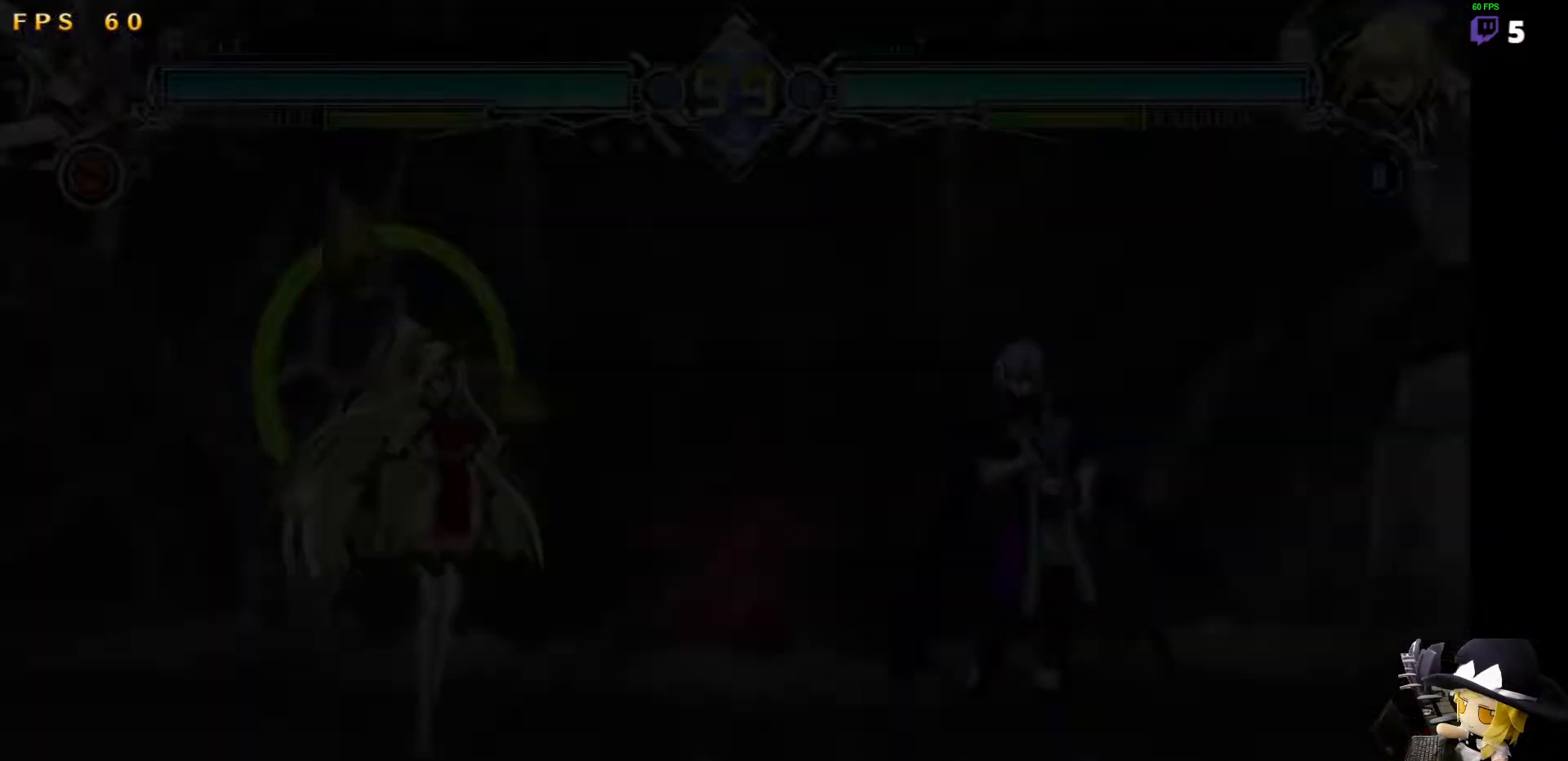
{"buttons": [], "events": []}
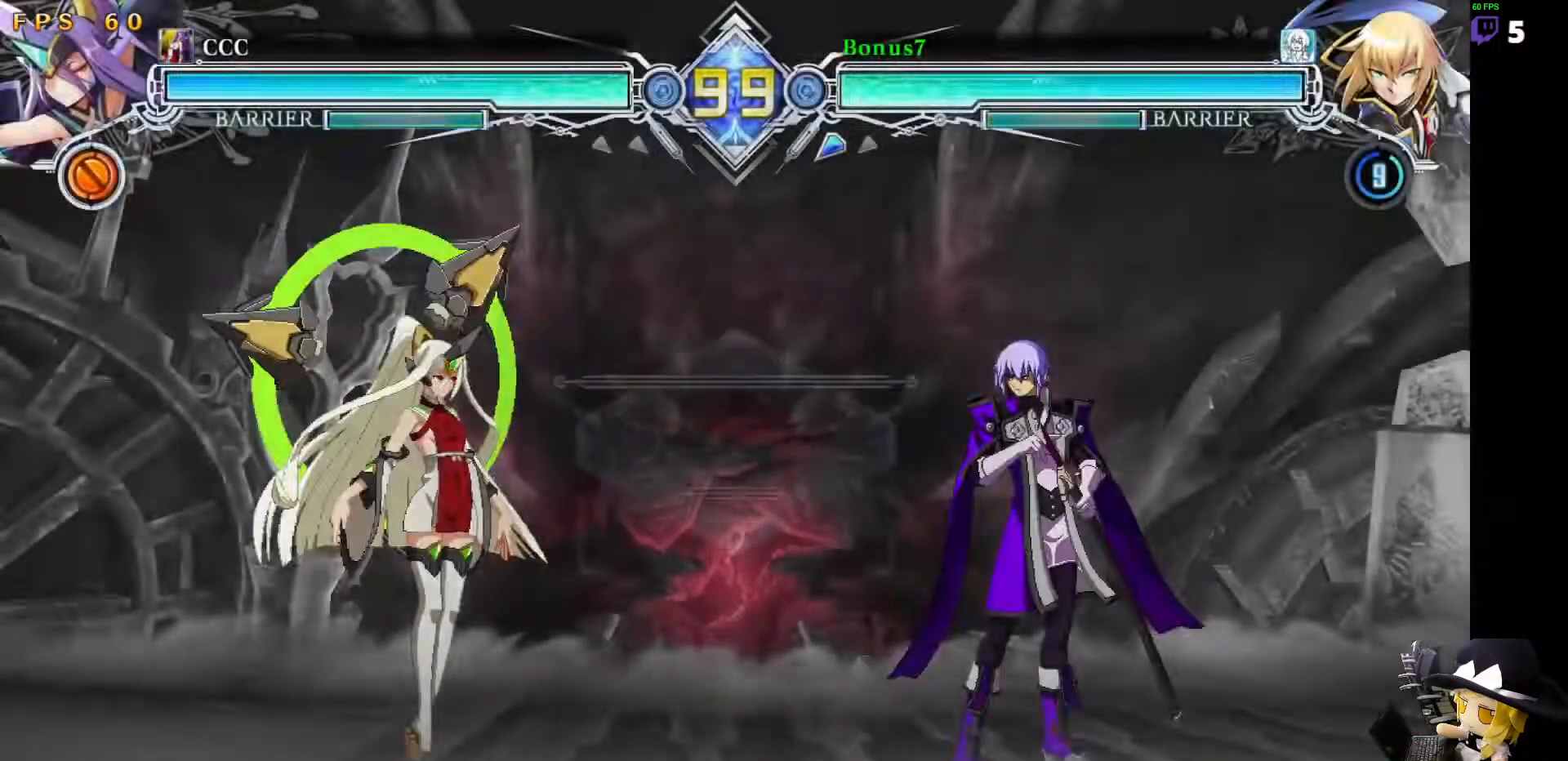
{"buttons": [], "events": []}
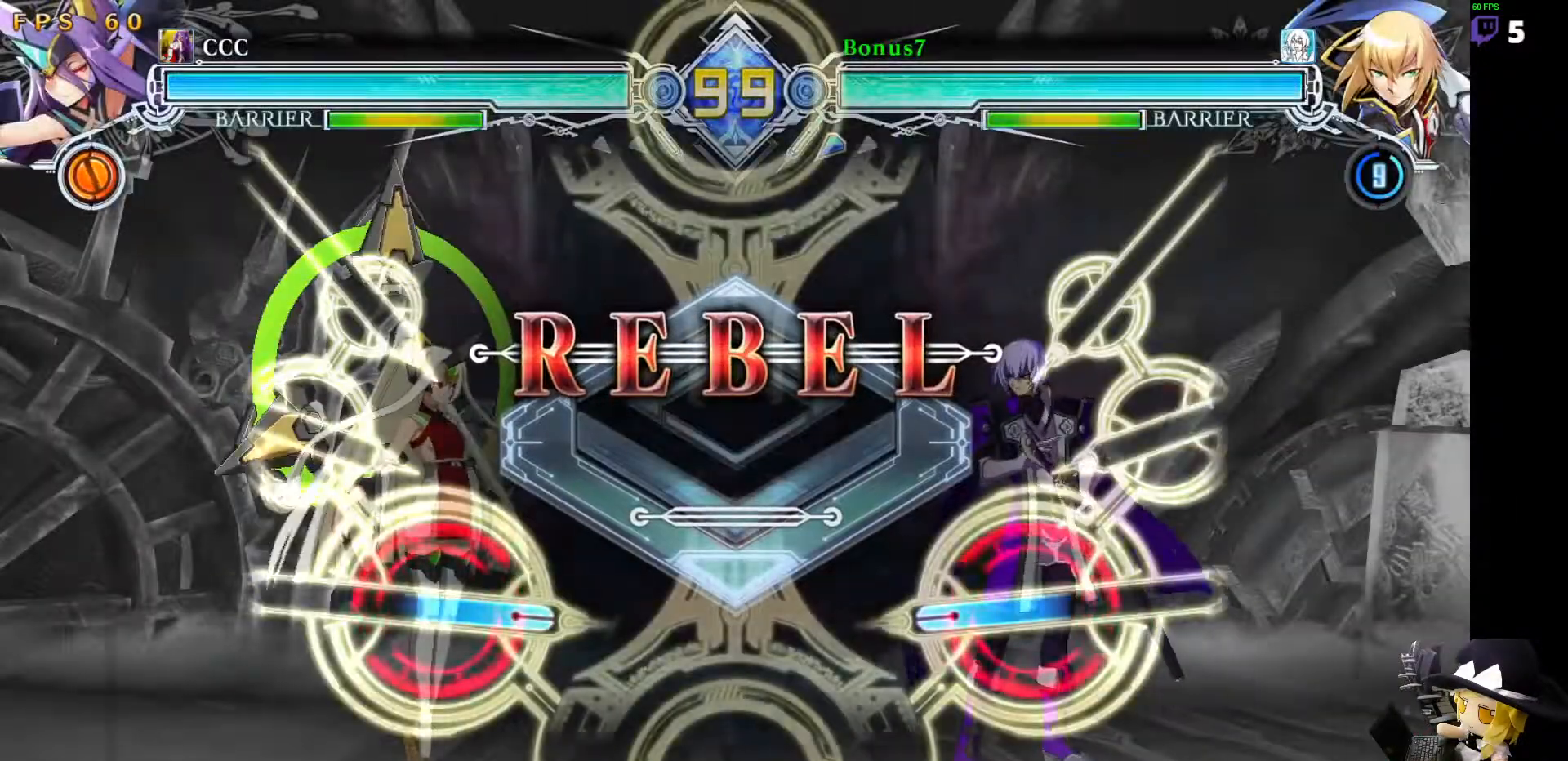
{"buttons": ["DPAD_LEFT"], "events": [[438, "DPAD_LEFT", "down"]]}
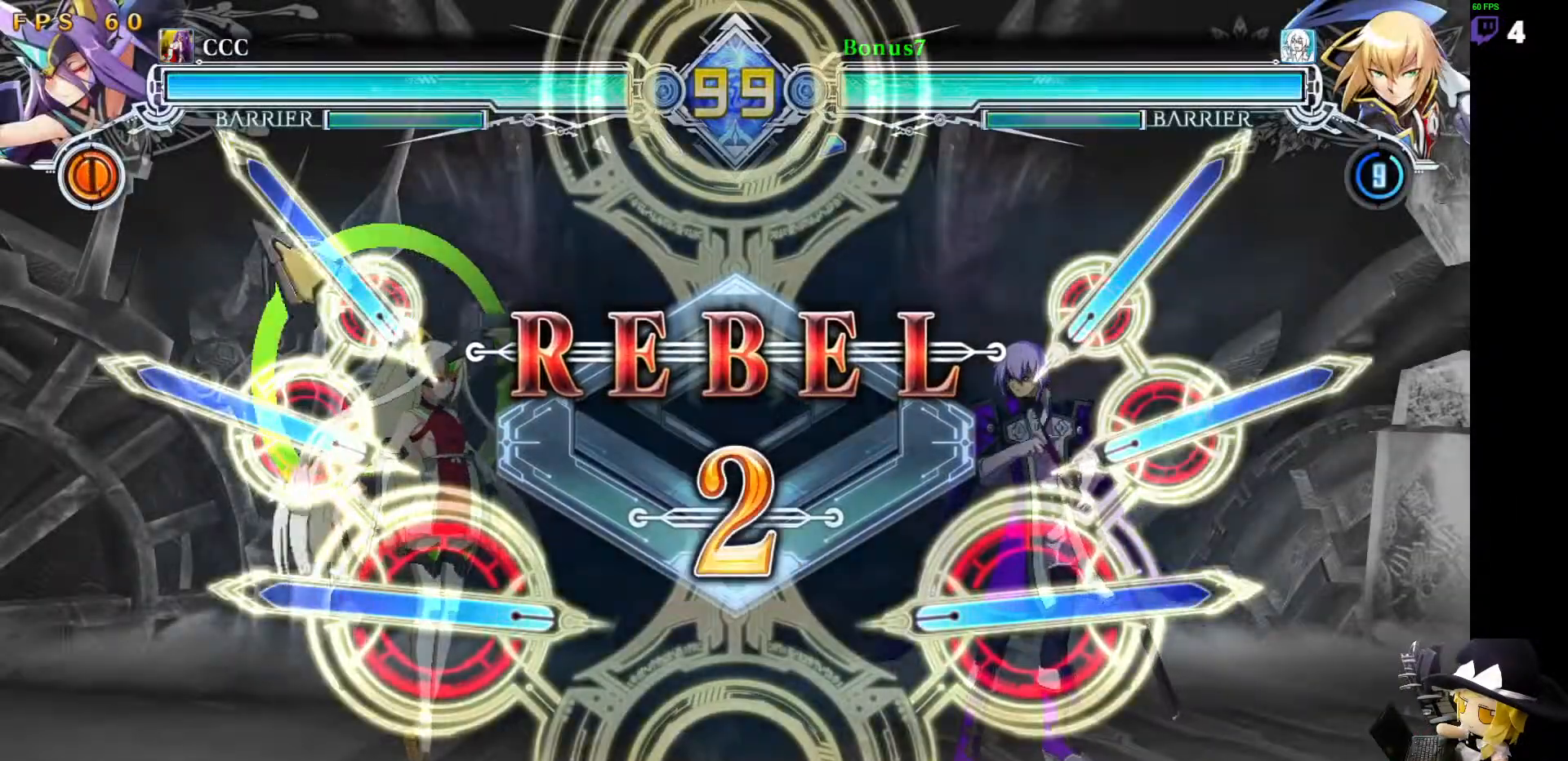
{"buttons": [], "events": [[186, "DPAD_LEFT", "up"]]}